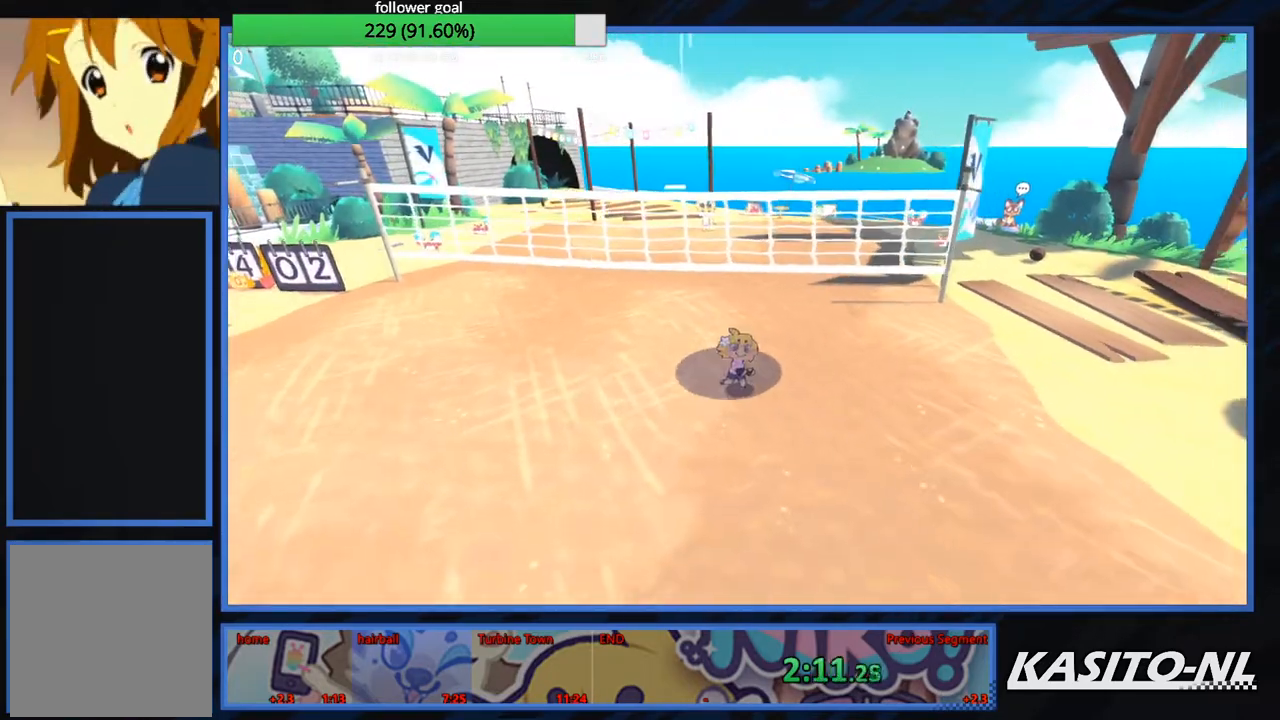
Gameplay with a controller (Xbox layout); each line is a JSON object with the inputs held at the frame after it. "events" lists button and stick changes between this image and that frame as [ms after this image, input, new state], when the widget could be followed in between.
{"buttons": [], "left_stick": "down", "right_stick": "center", "events": []}
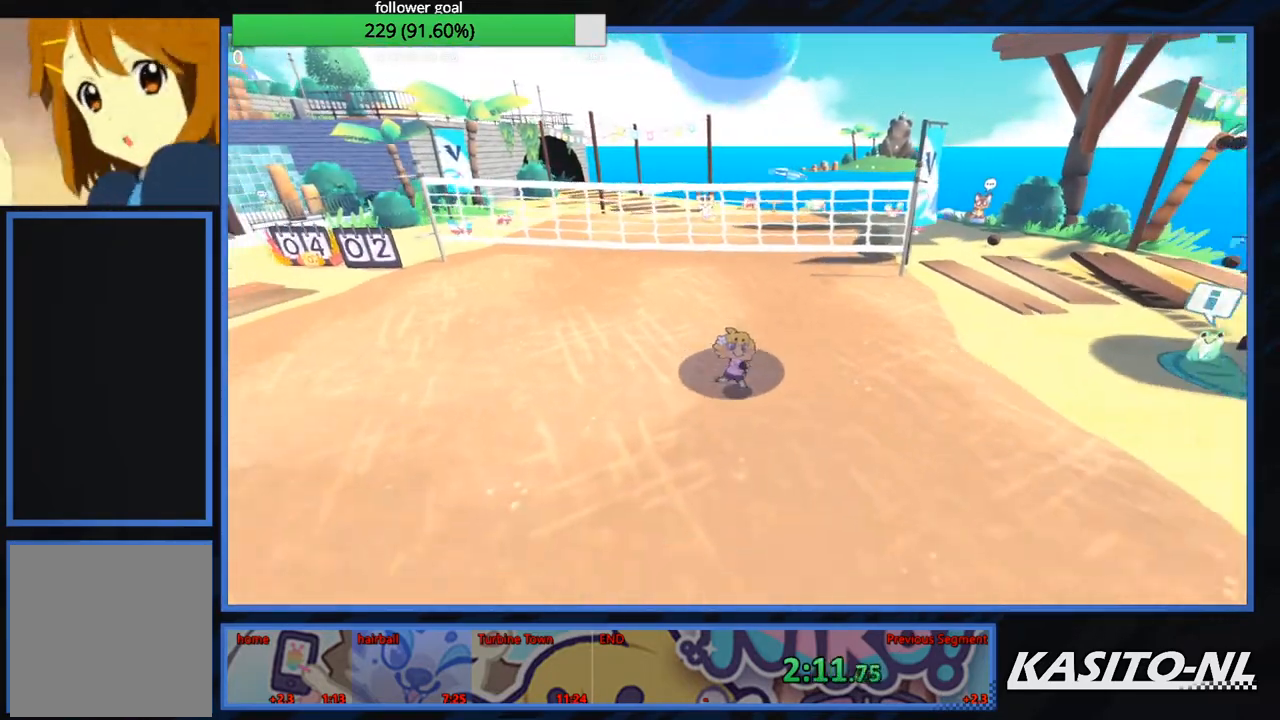
{"buttons": ["A"], "left_stick": "down-left", "right_stick": "center", "events": [[67, "left_stick", "up"], [200, "left_stick", "down"], [267, "A", "down"], [367, "left_stick", "center"], [434, "left_stick", "down-left"]]}
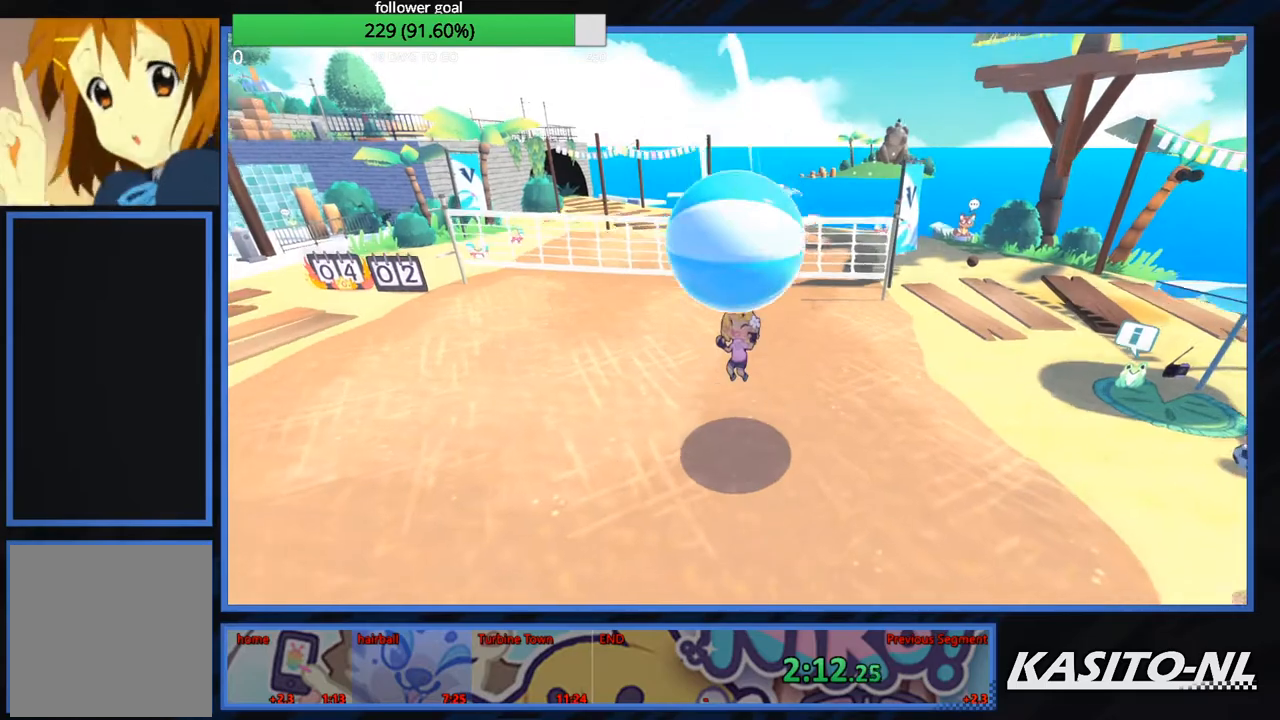
{"buttons": [], "left_stick": "up", "right_stick": "center", "events": [[66, "A", "up"], [100, "left_stick", "center"], [367, "left_stick", "up"]]}
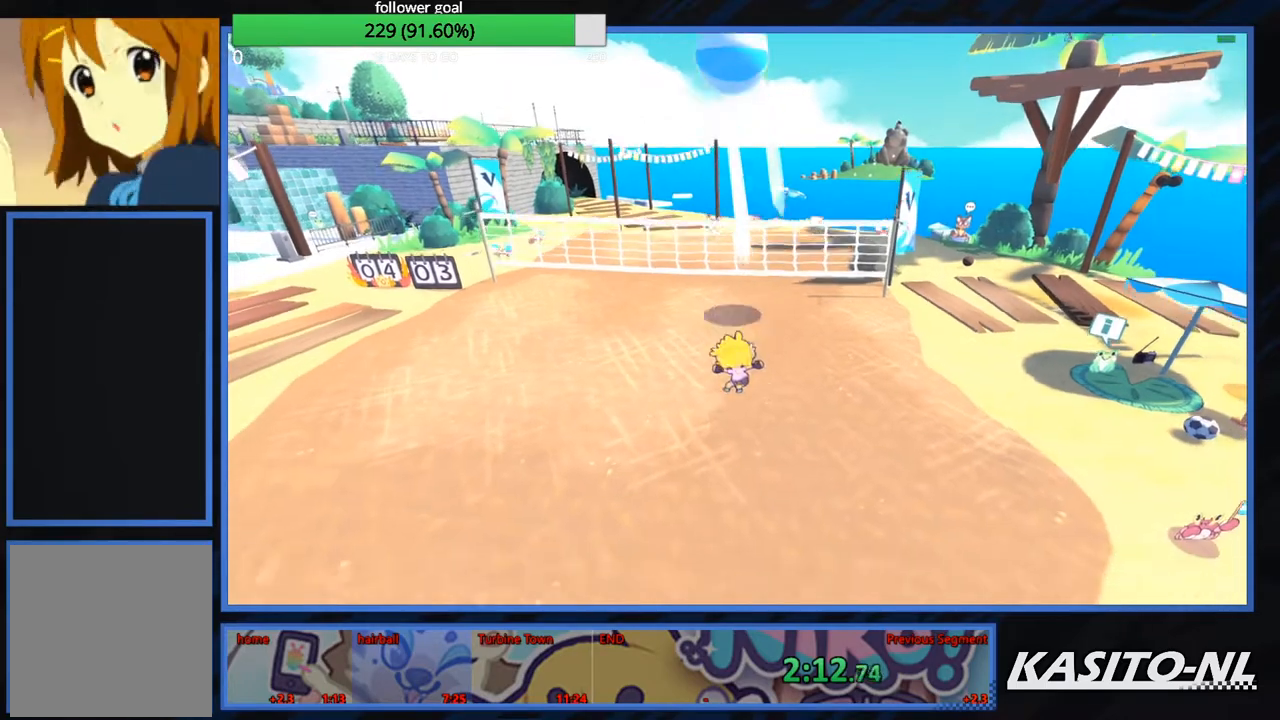
{"buttons": [], "left_stick": "up", "right_stick": "center", "events": [[34, "right_stick", "left"], [100, "right_stick", "center"], [167, "left_stick", "center"], [267, "left_stick", "up"]]}
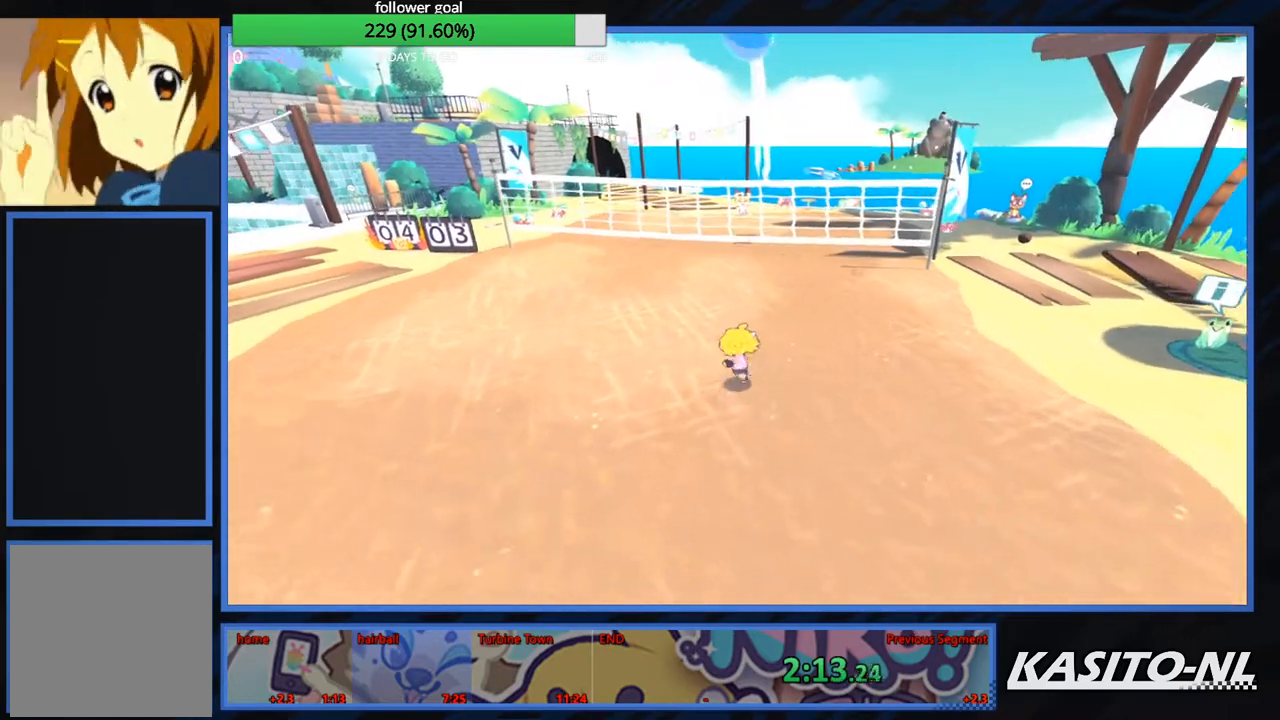
{"buttons": [], "left_stick": "up-left", "right_stick": "center", "events": [[267, "left_stick", "up-left"]]}
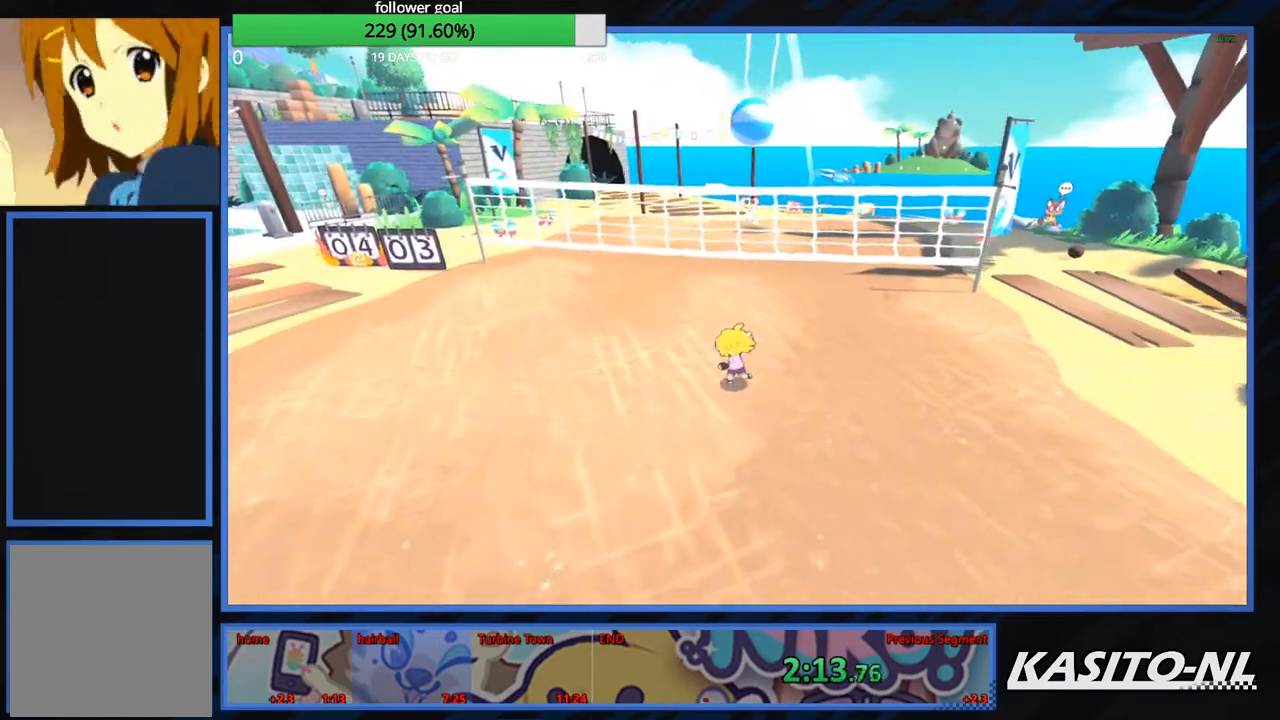
{"buttons": [], "left_stick": "up-left", "right_stick": "center", "events": [[34, "left_stick", "up"], [134, "left_stick", "up-left"]]}
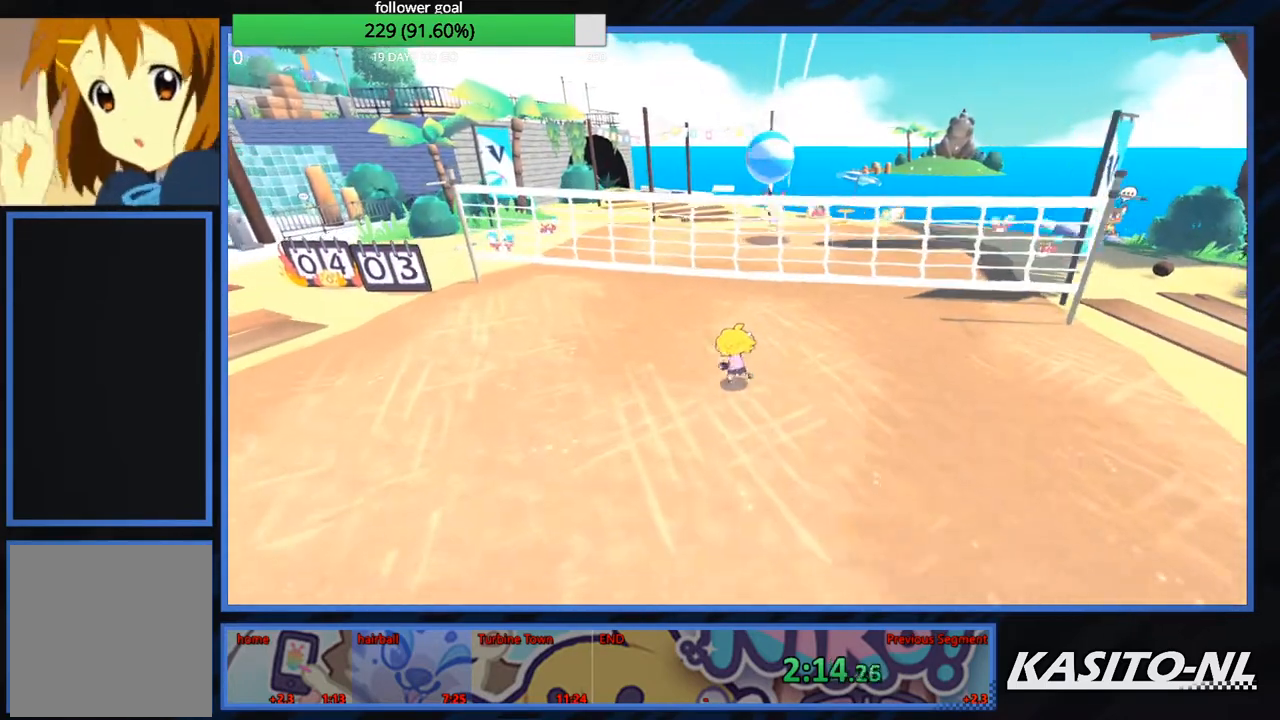
{"buttons": ["A"], "left_stick": "up", "right_stick": "center", "events": [[133, "left_stick", "up"], [467, "A", "down"]]}
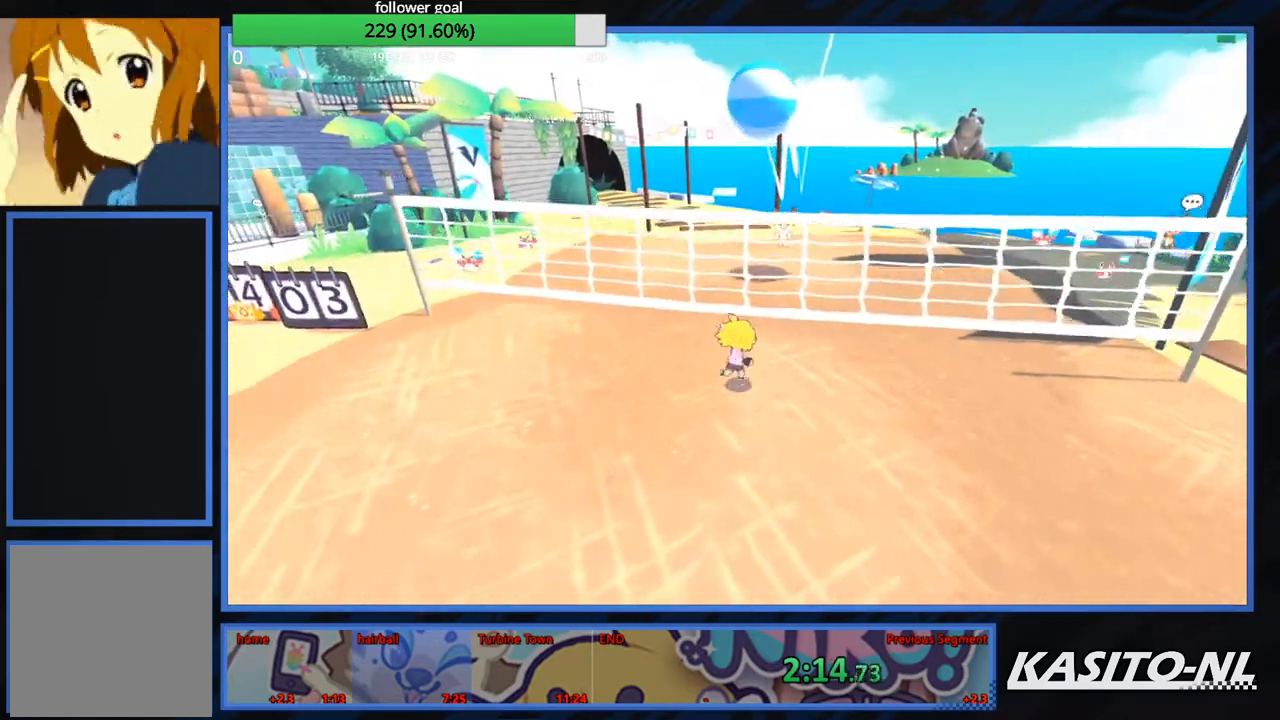
{"buttons": [], "left_stick": "up-left", "right_stick": "center", "events": [[167, "A", "up"], [167, "left_stick", "up-left"]]}
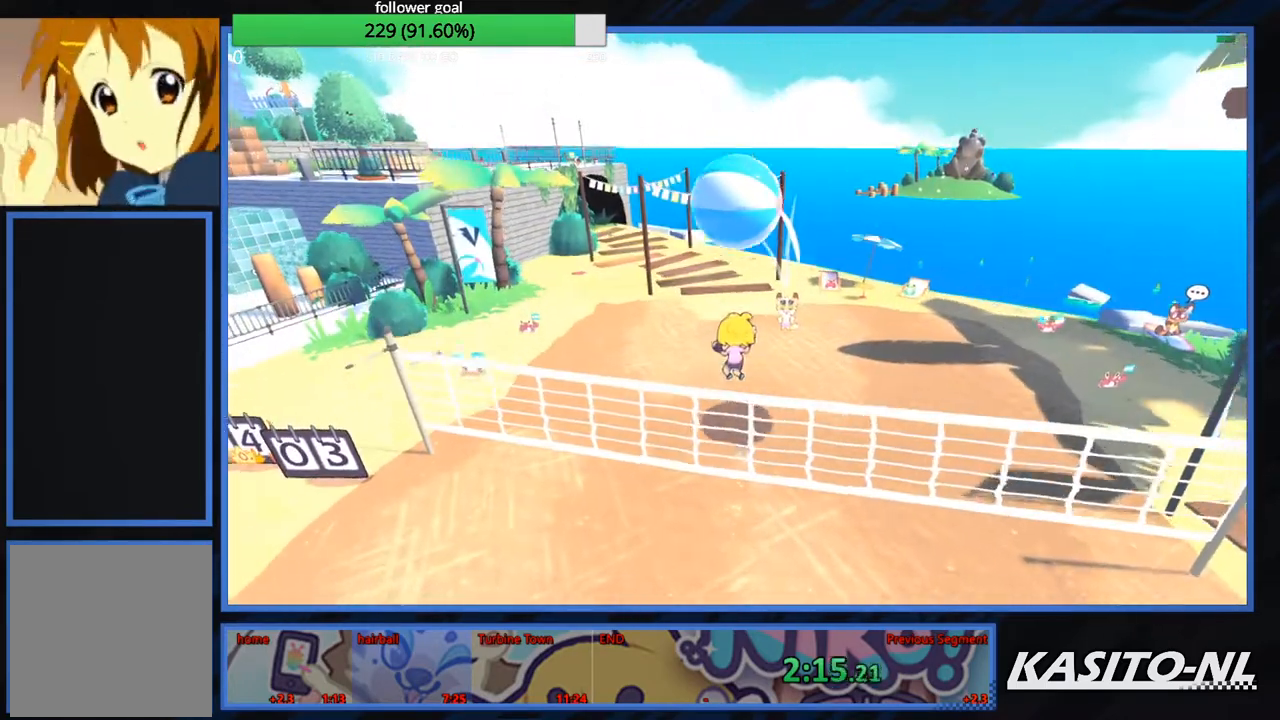
{"buttons": [], "left_stick": "down", "right_stick": "center", "events": [[334, "left_stick", "down"]]}
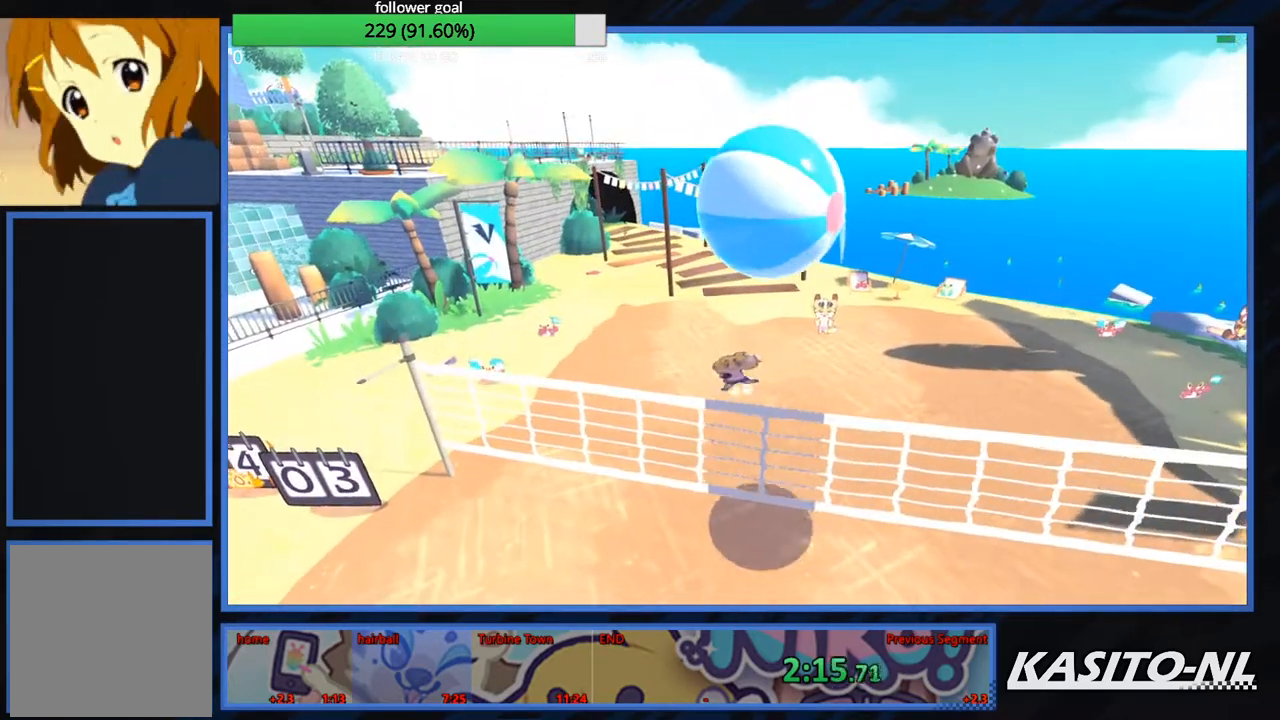
{"buttons": [], "left_stick": "down", "right_stick": "center", "events": [[33, "A", "down"], [233, "A", "up"]]}
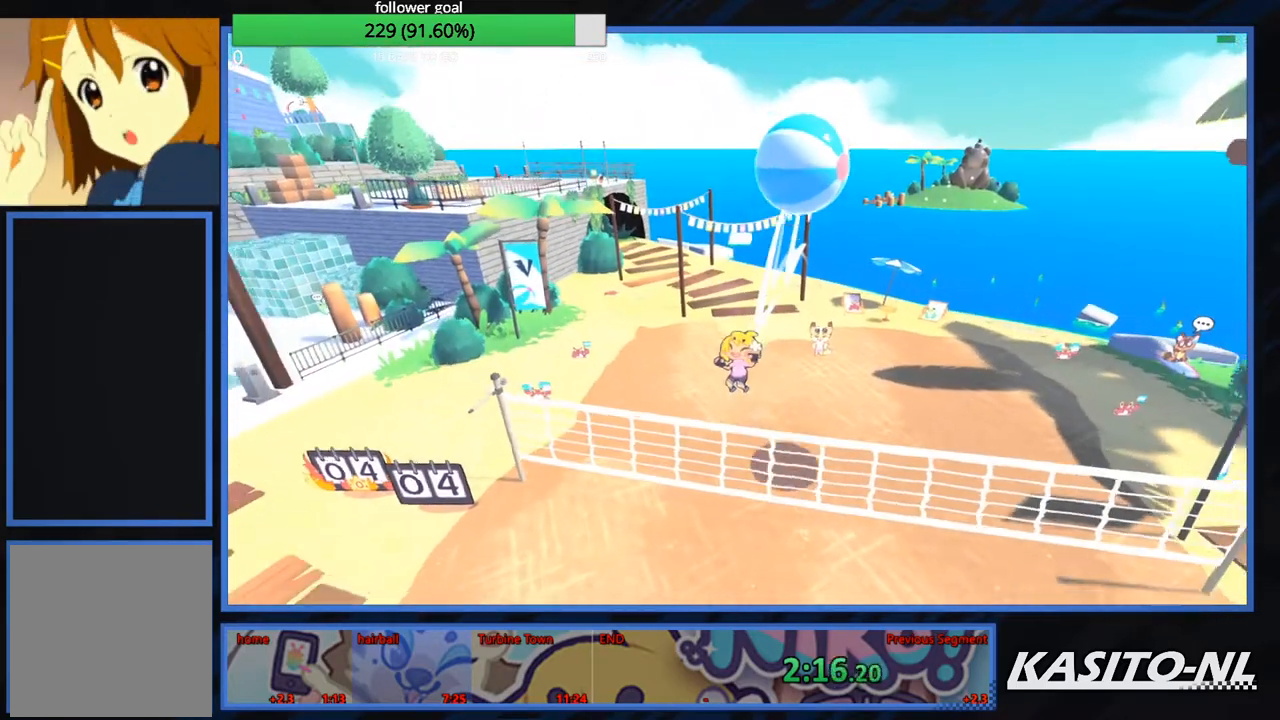
{"buttons": [], "left_stick": "up-right", "right_stick": "center", "events": [[67, "left_stick", "up-right"], [267, "right_stick", "right"], [434, "right_stick", "center"]]}
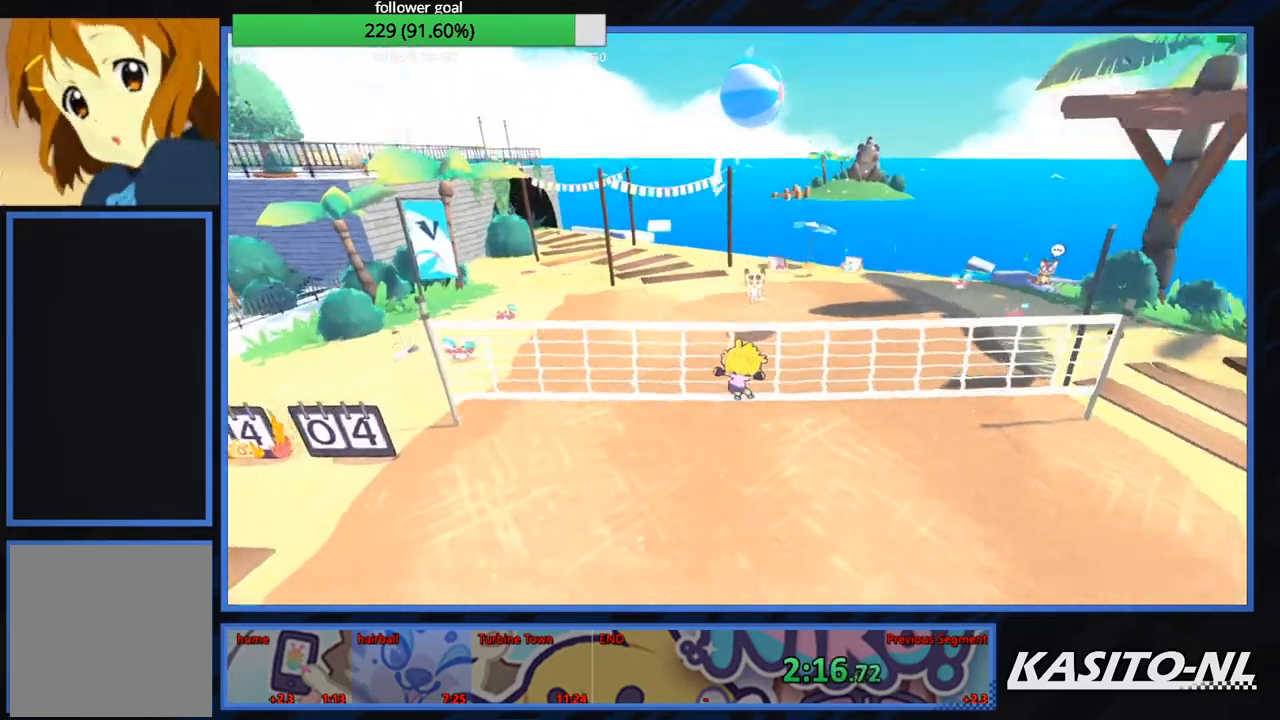
{"buttons": [], "left_stick": "up", "right_stick": "center", "events": [[167, "A", "down"], [334, "A", "up"], [434, "left_stick", "up"]]}
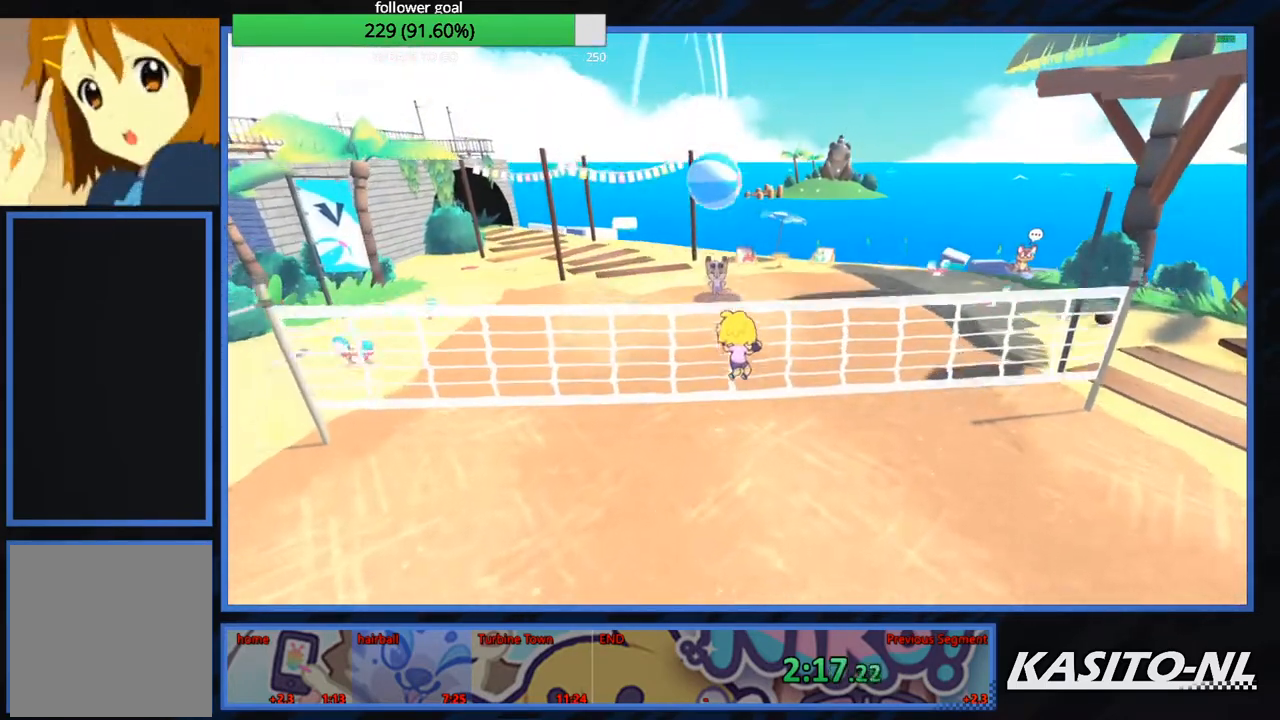
{"buttons": [], "left_stick": "up-left", "right_stick": "center", "events": [[67, "left_stick", "up-left"], [267, "left_stick", "up"], [467, "left_stick", "up-left"]]}
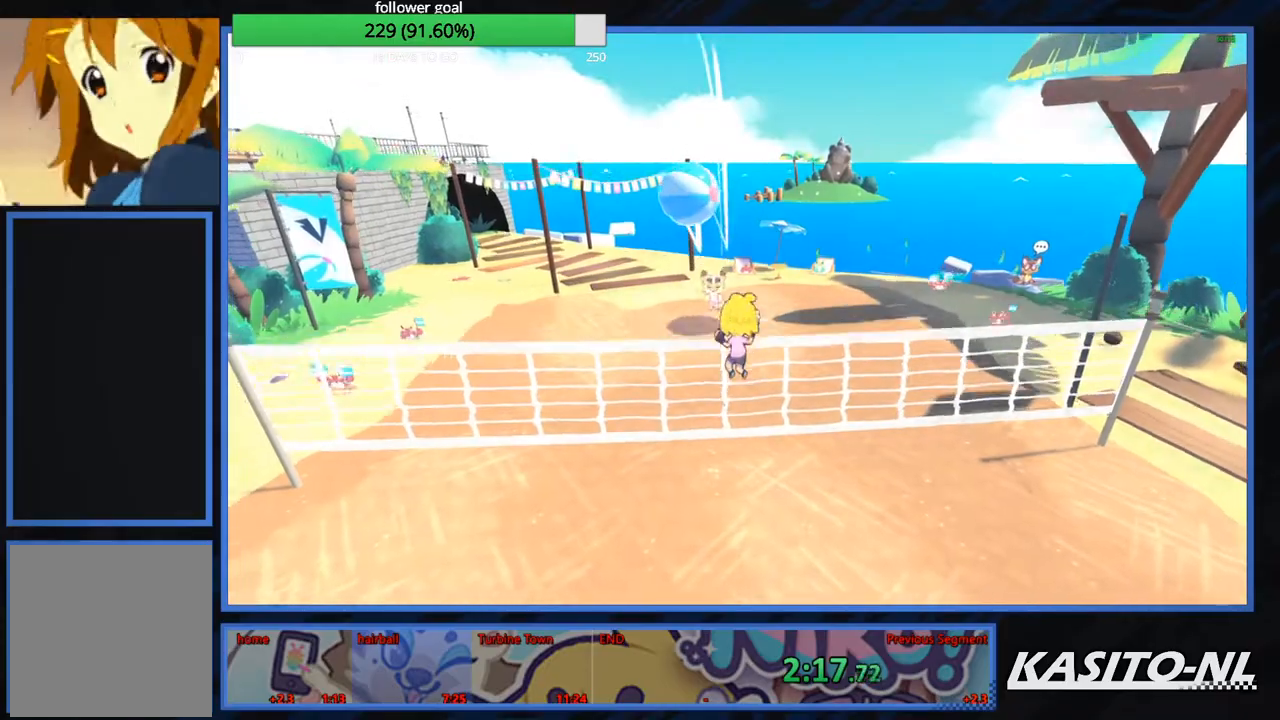
{"buttons": [], "left_stick": "down-left", "right_stick": "center", "events": [[200, "left_stick", "left"], [333, "left_stick", "down-left"]]}
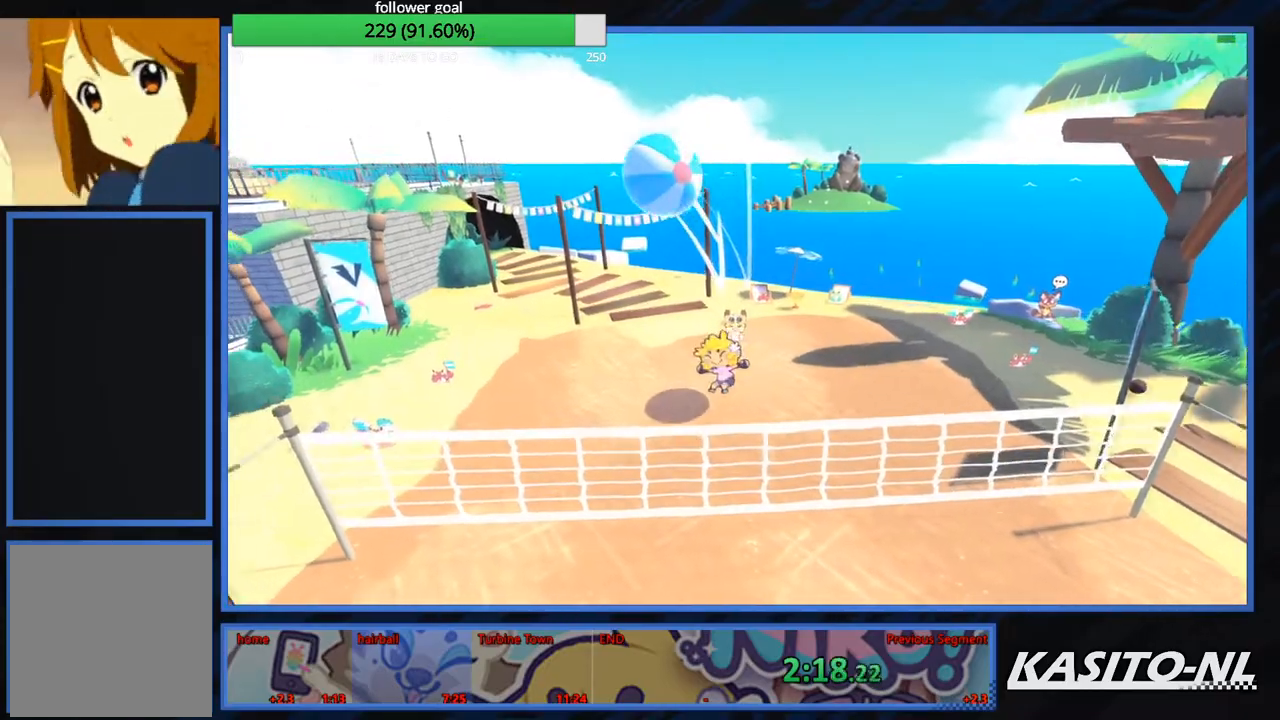
{"buttons": [], "left_stick": "left", "right_stick": "center", "events": [[267, "left_stick", "left"]]}
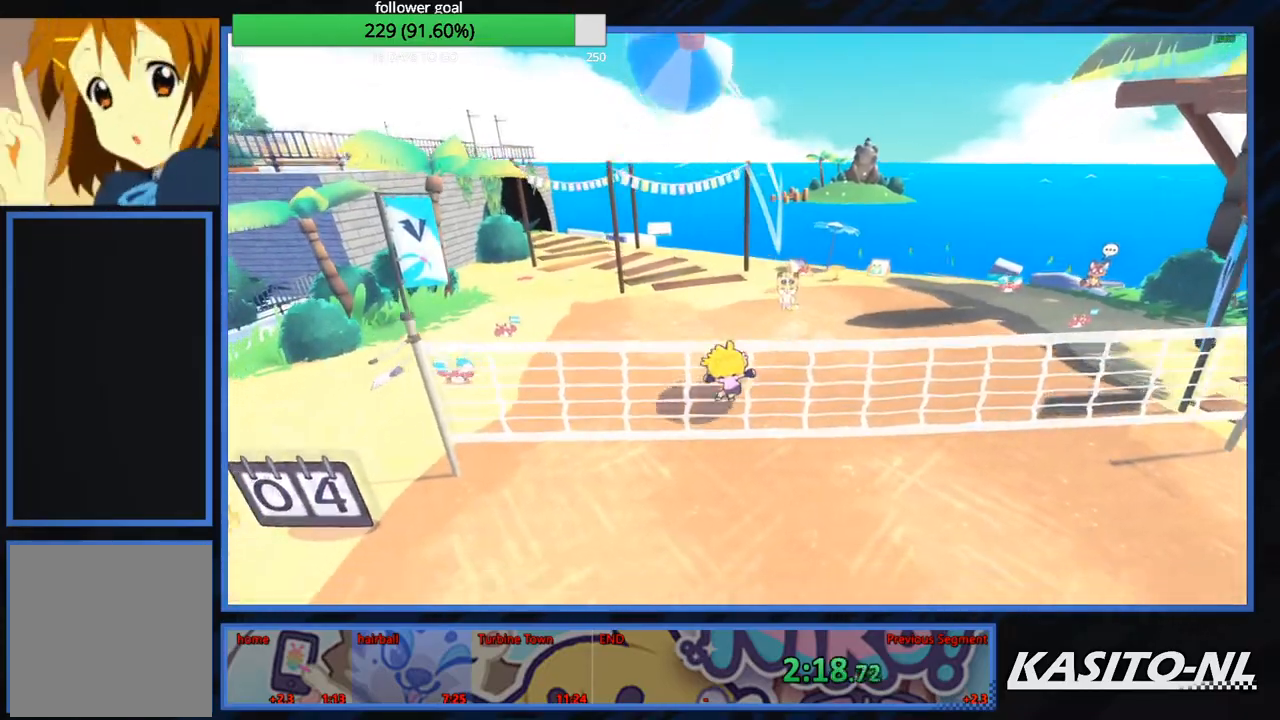
{"buttons": [], "left_stick": "down-left", "right_stick": "center", "events": [[300, "left_stick", "down"], [467, "left_stick", "down-left"]]}
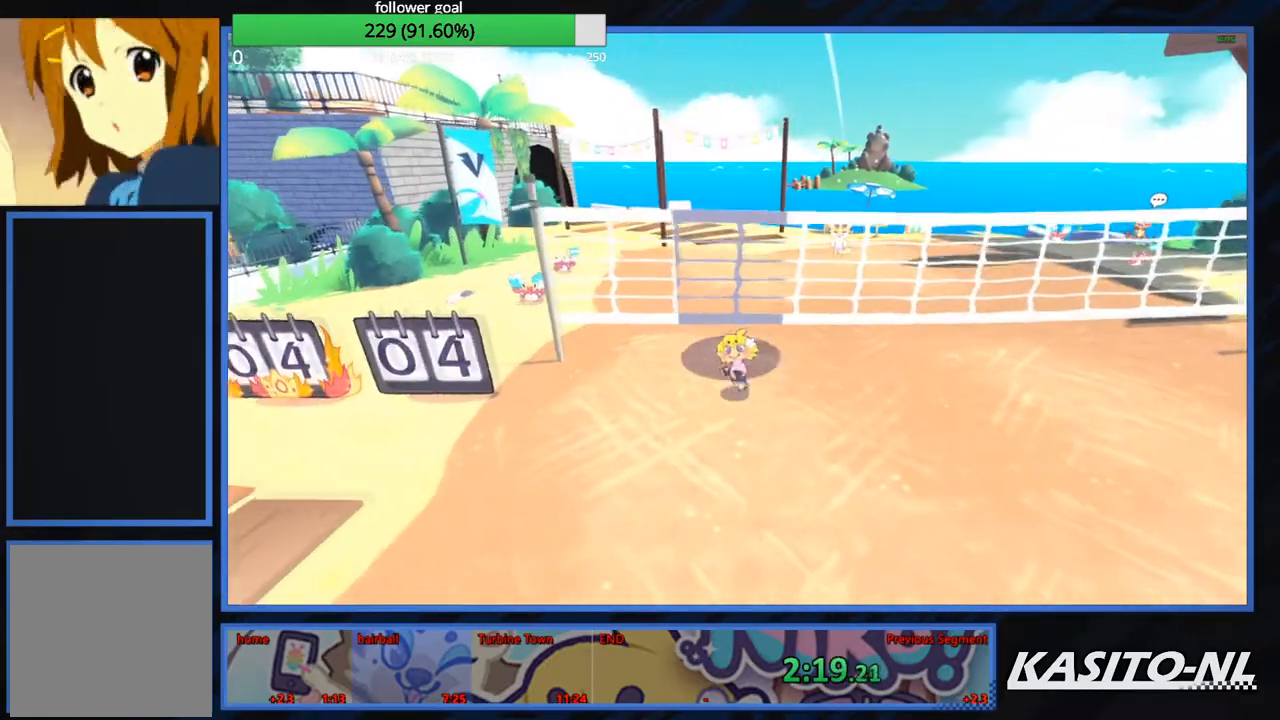
{"buttons": [], "left_stick": "down-right", "right_stick": "center", "events": [[301, "left_stick", "left"], [501, "left_stick", "down-right"]]}
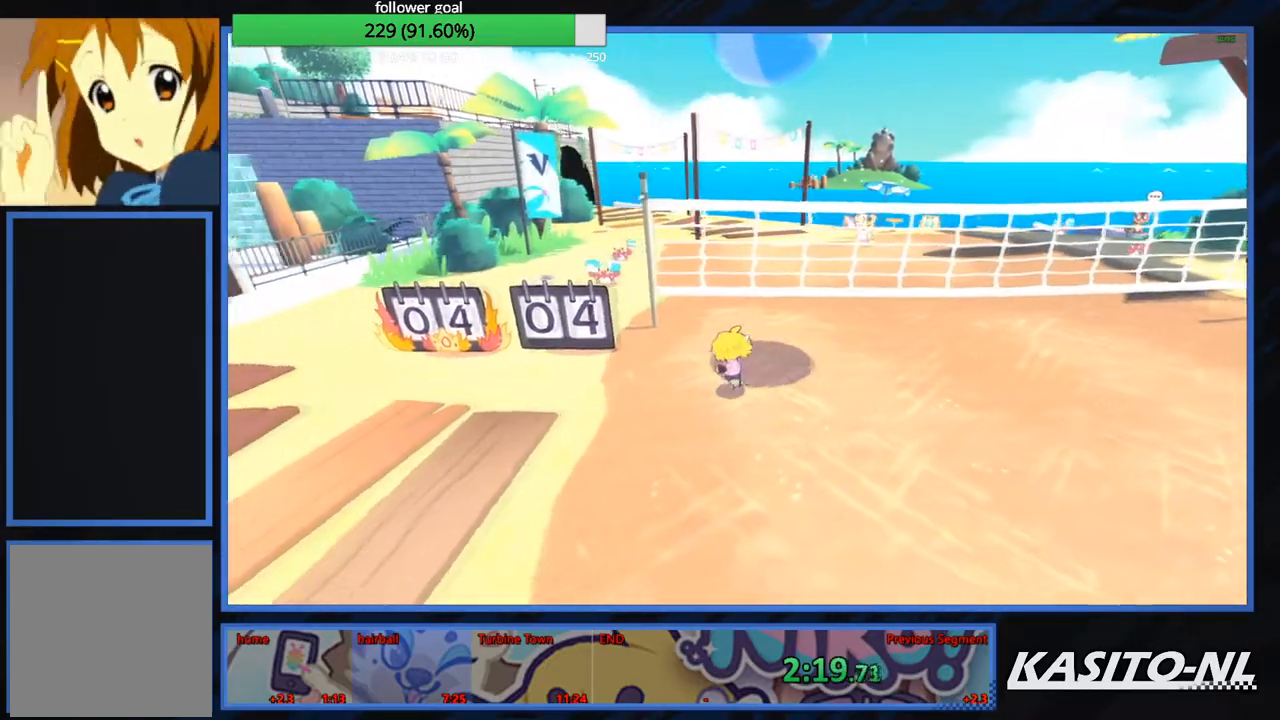
{"buttons": ["A"], "left_stick": "left", "right_stick": "center", "events": [[233, "left_stick", "down"], [367, "A", "down"], [467, "left_stick", "left"]]}
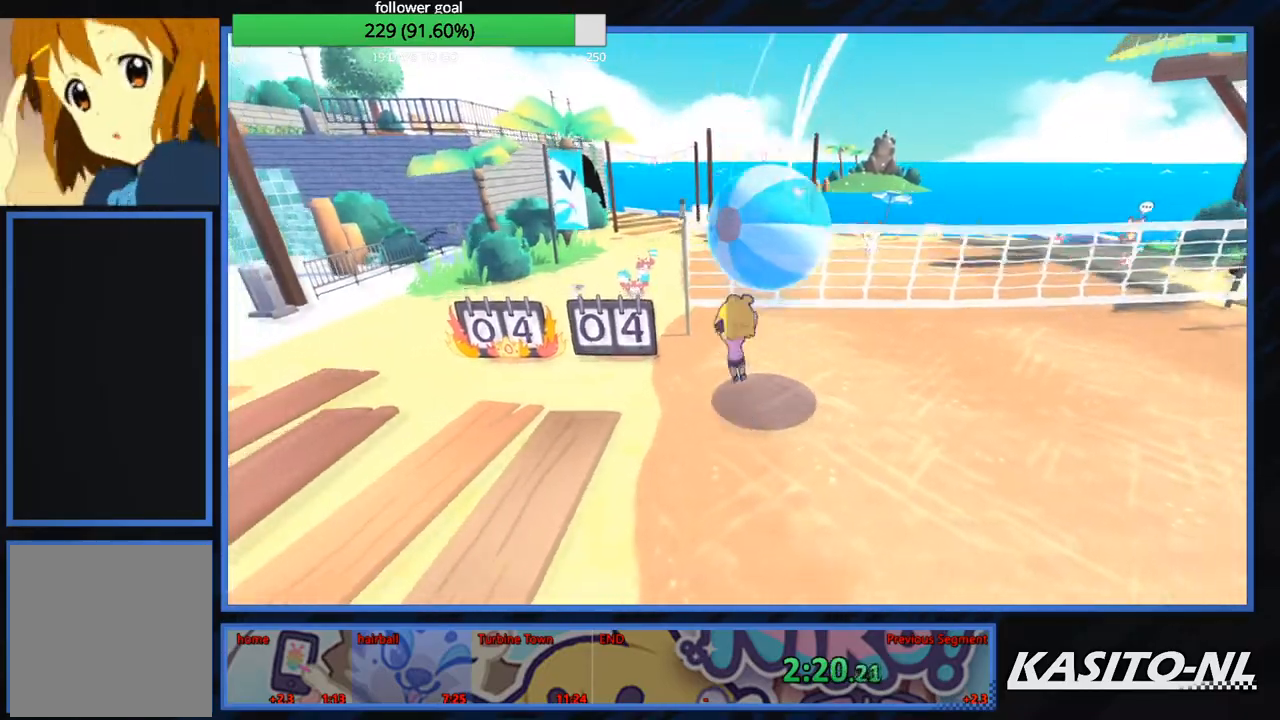
{"buttons": [], "left_stick": "right", "right_stick": "right", "events": [[34, "A", "up"], [67, "left_stick", "up"], [134, "left_stick", "right"], [234, "right_stick", "right"]]}
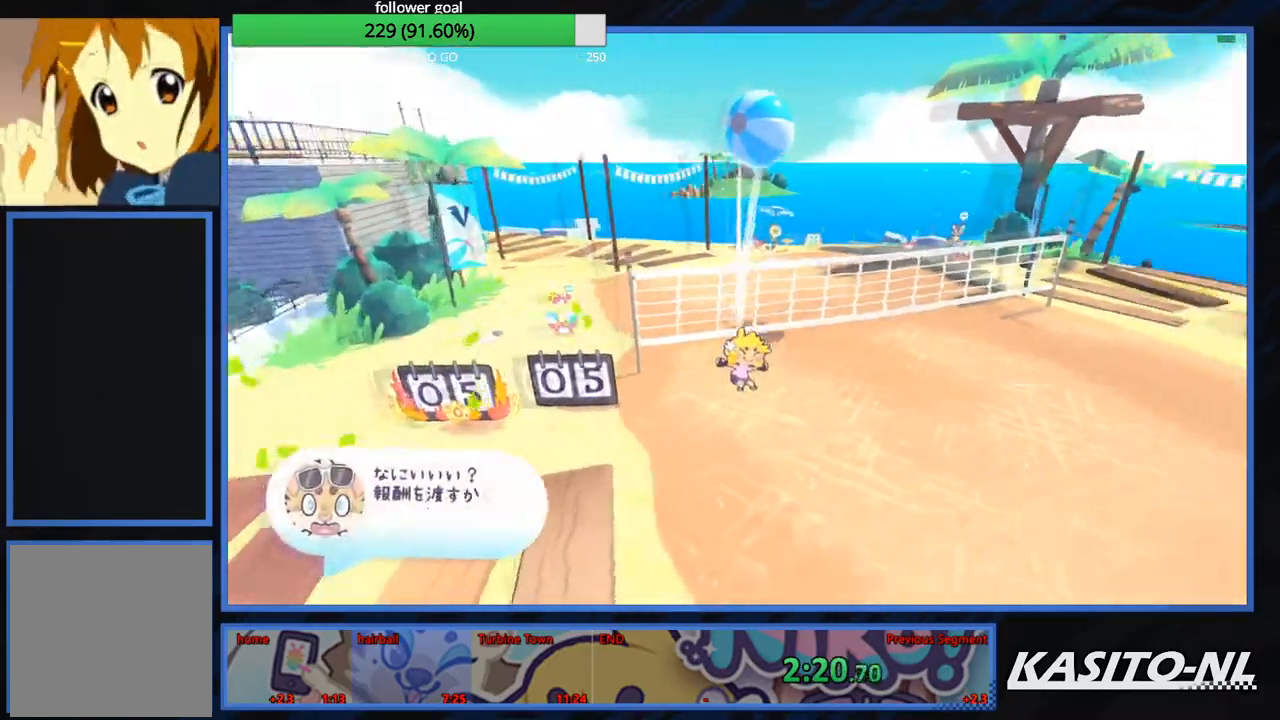
{"buttons": [], "left_stick": "up-right", "right_stick": "right", "events": [[367, "left_stick", "up-right"]]}
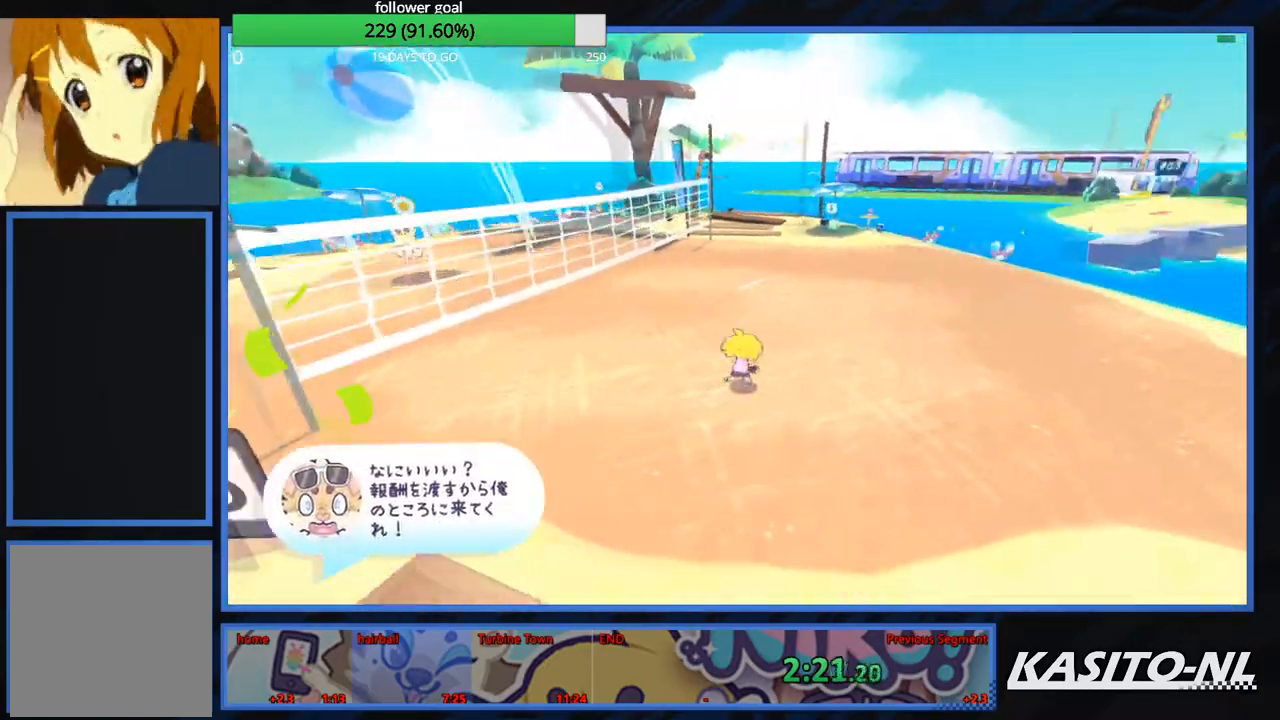
{"buttons": [], "left_stick": "up", "right_stick": "center", "events": [[34, "right_stick", "center"], [201, "X", "down"], [367, "X", "up"], [434, "left_stick", "up"]]}
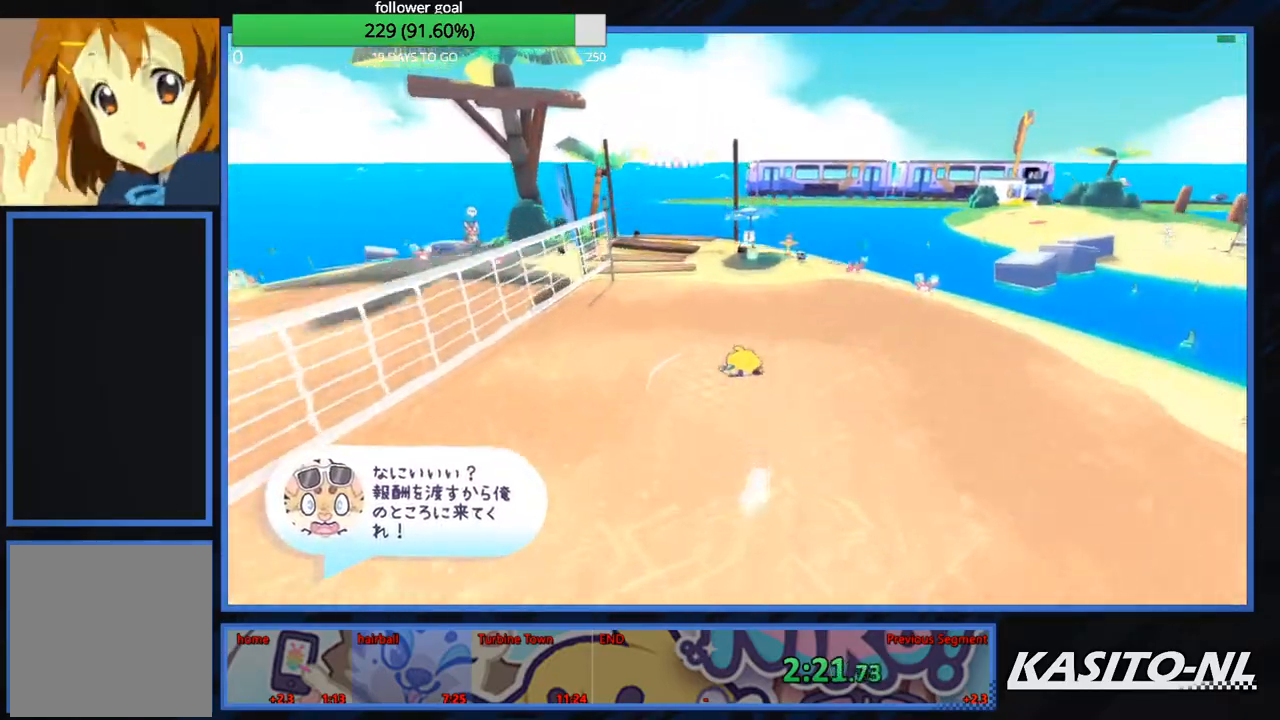
{"buttons": [], "left_stick": "up-right", "right_stick": "center", "events": [[333, "X", "down"], [434, "left_stick", "up-right"], [500, "X", "up"]]}
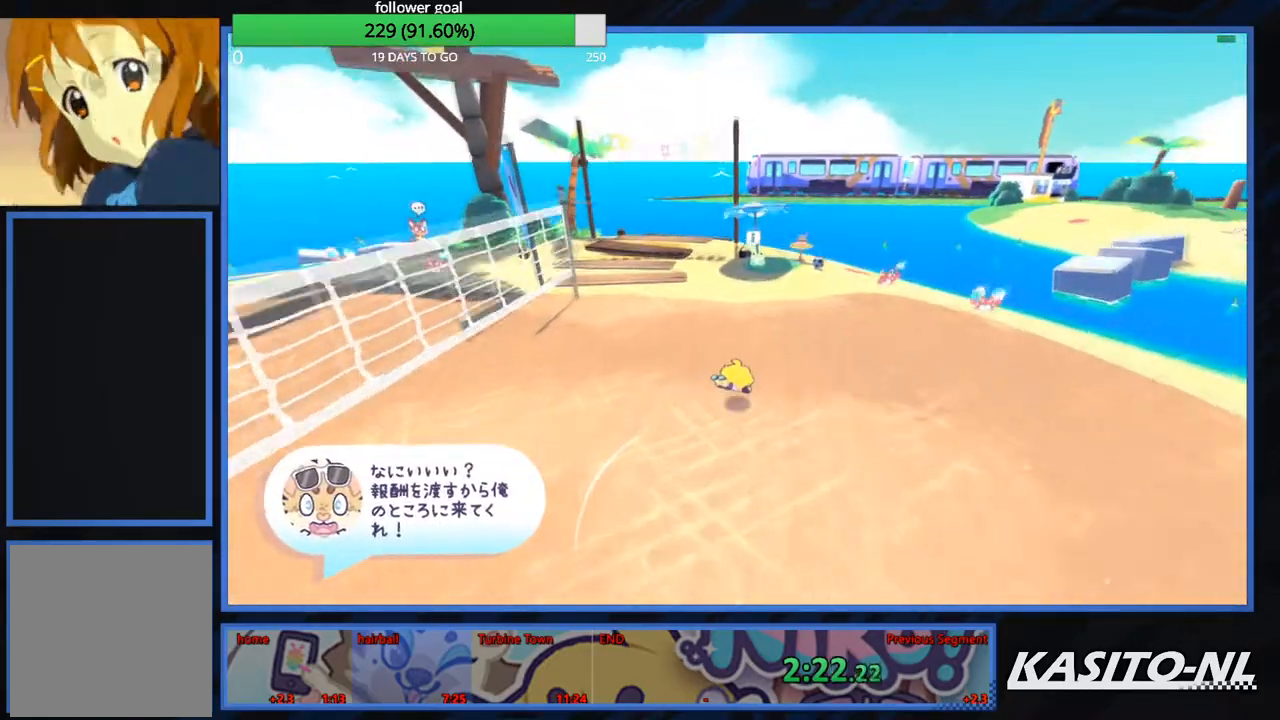
{"buttons": [], "left_stick": "up-right", "right_stick": "center", "events": [[34, "X", "down"], [201, "X", "up"], [267, "X", "down"], [401, "X", "up"]]}
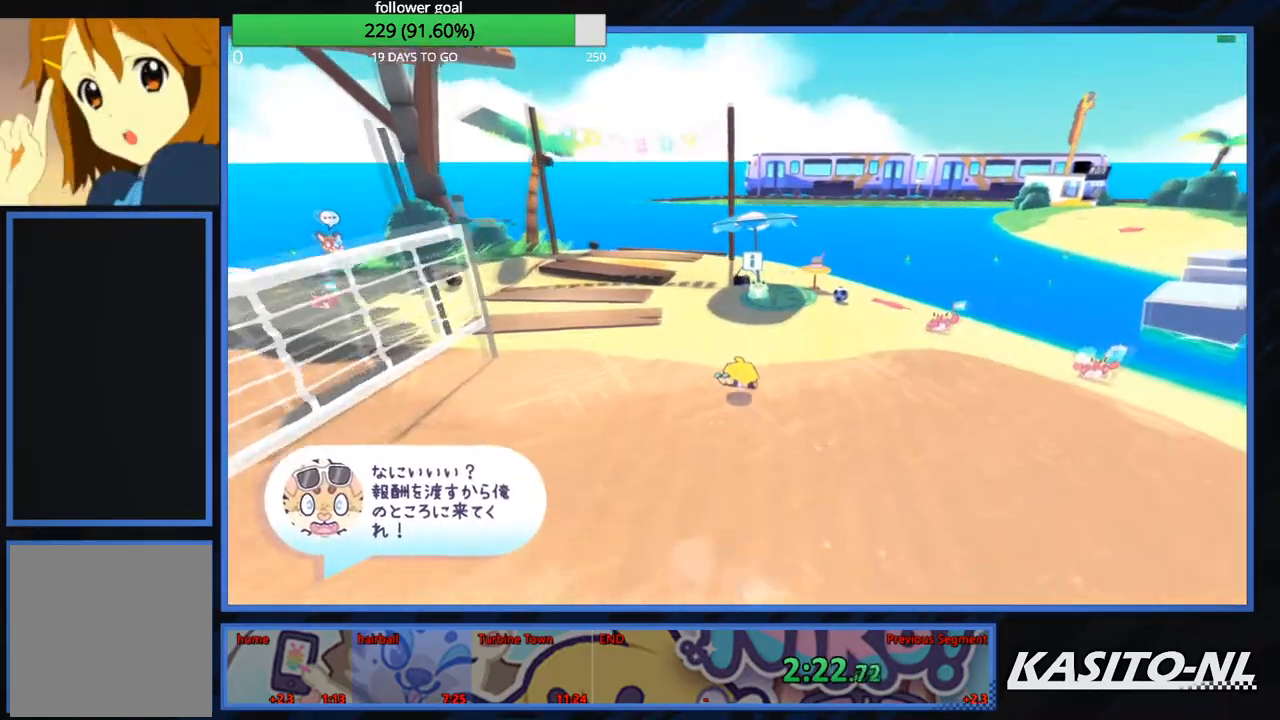
{"buttons": ["A"], "left_stick": "down", "right_stick": "center", "events": [[33, "A", "down"], [167, "A", "up"], [200, "A", "down"], [334, "left_stick", "down-right"], [400, "left_stick", "down"]]}
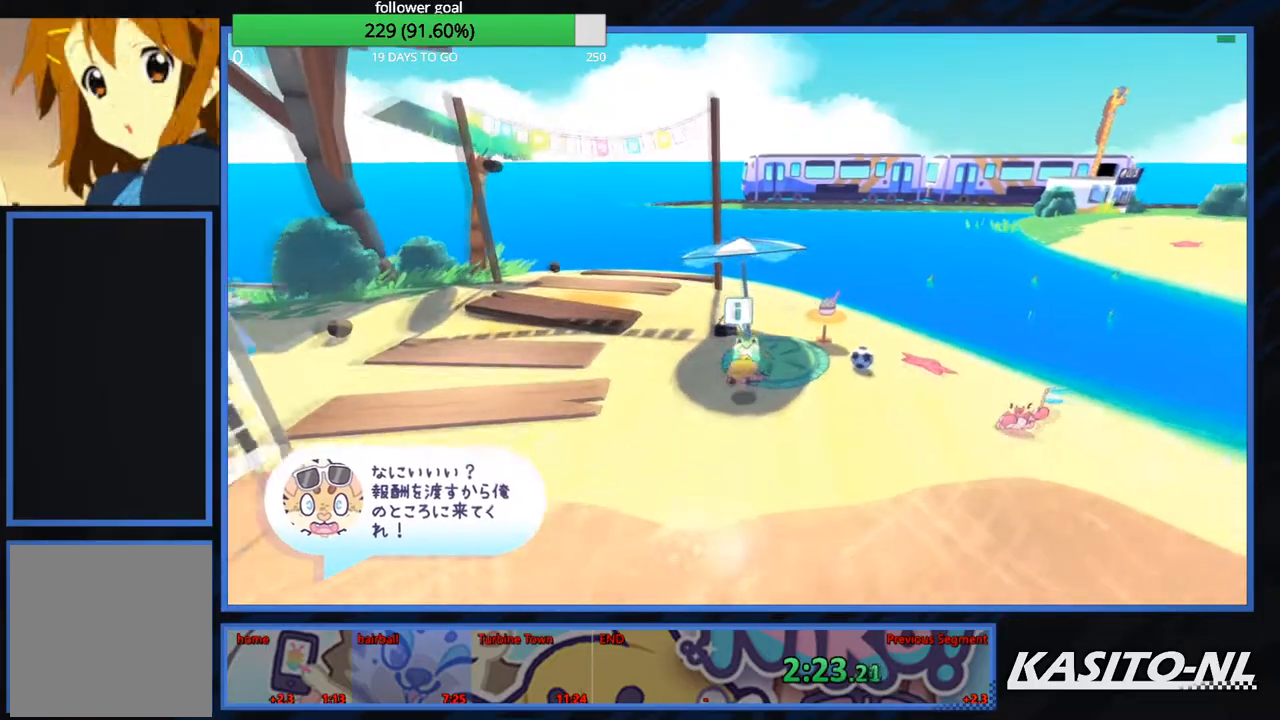
{"buttons": [], "left_stick": "down", "right_stick": "left", "events": [[267, "A", "up"], [401, "right_stick", "left"]]}
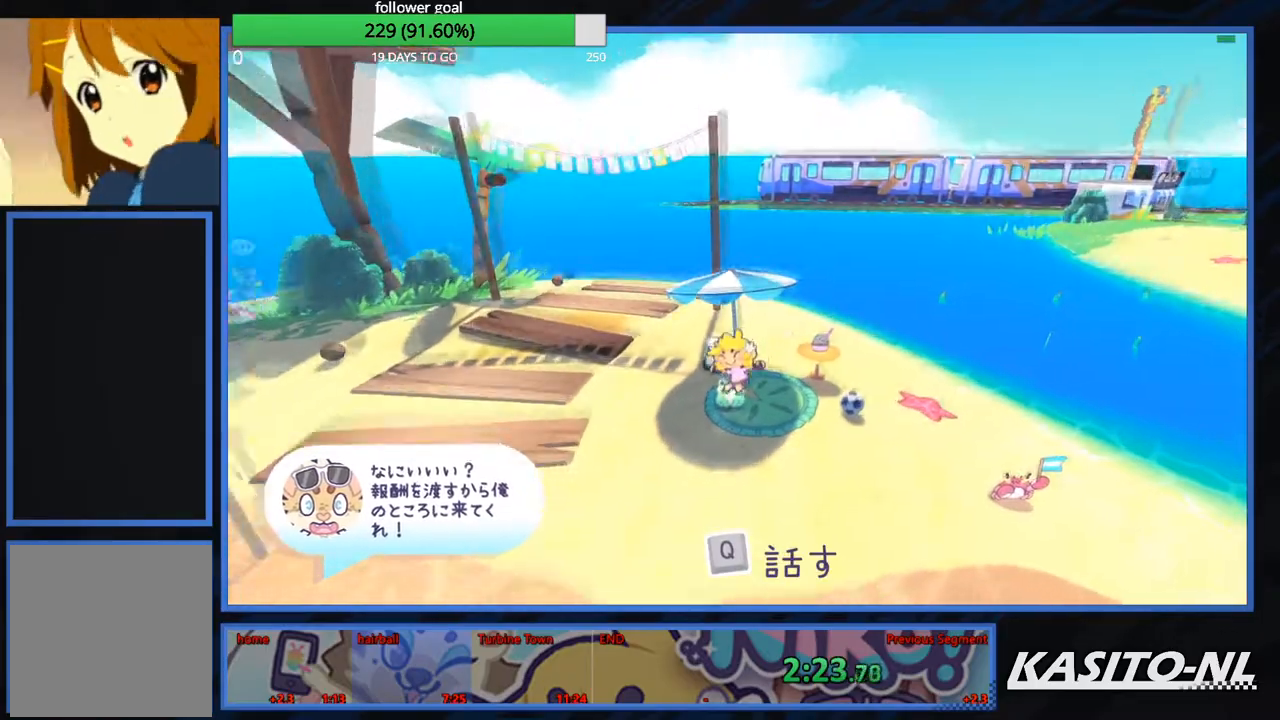
{"buttons": [], "left_stick": "up-right", "right_stick": "center", "events": [[100, "left_stick", "up-right"], [334, "right_stick", "center"]]}
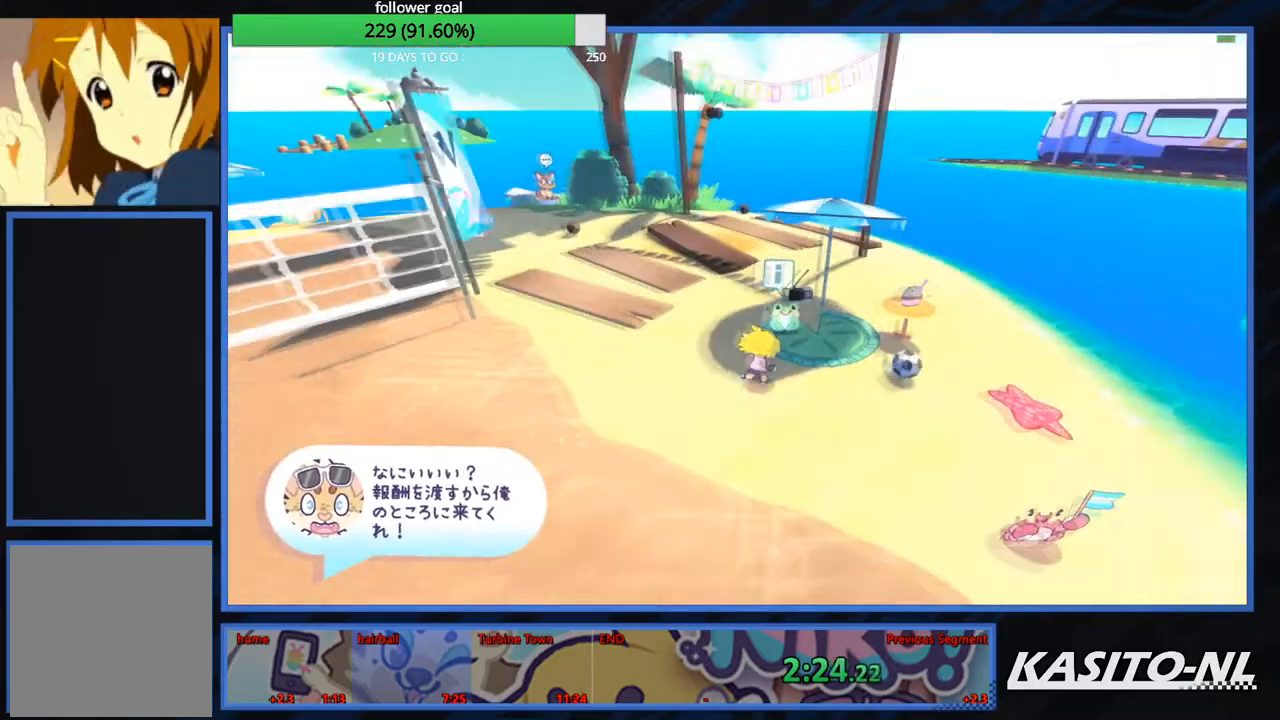
{"buttons": [], "left_stick": "up-left", "right_stick": "center", "events": [[201, "left_stick", "up"], [301, "A", "down"], [467, "left_stick", "up-left"], [501, "A", "up"]]}
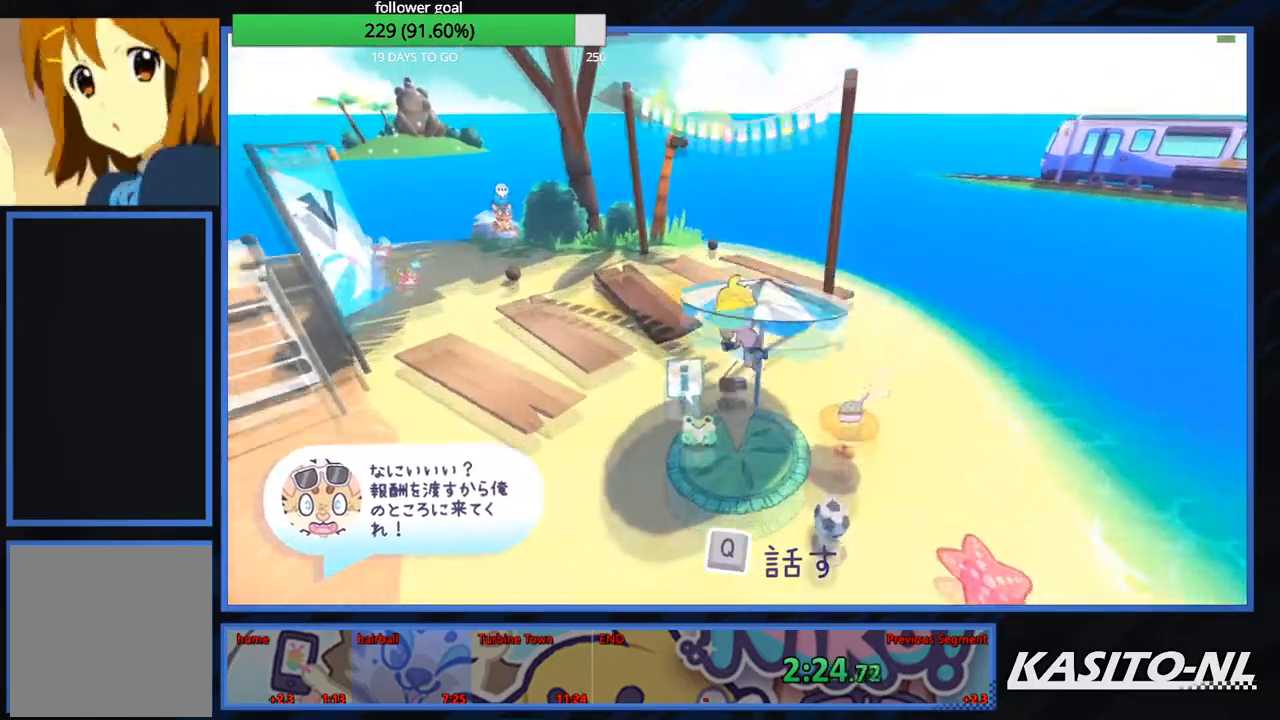
{"buttons": [], "left_stick": "up", "right_stick": "center", "events": [[33, "right_stick", "left"], [233, "left_stick", "up"], [367, "right_stick", "center"]]}
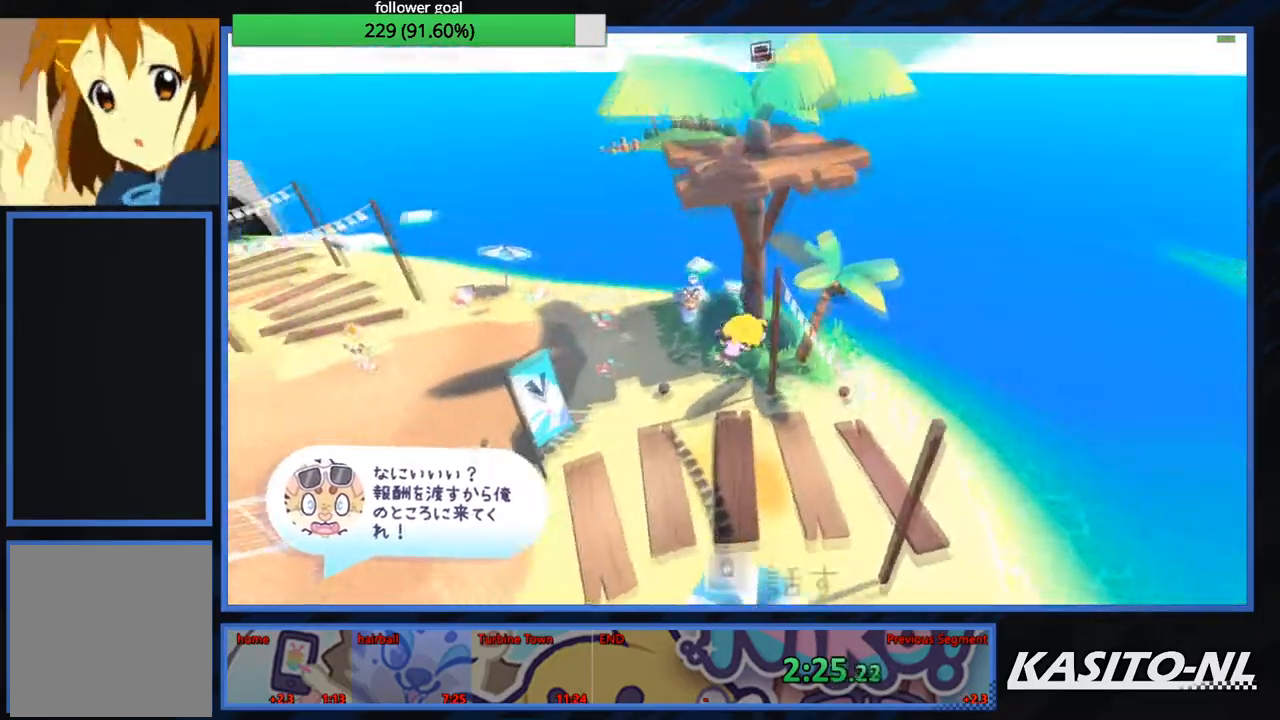
{"buttons": ["X"], "left_stick": "up", "right_stick": "center", "events": [[334, "X", "down"]]}
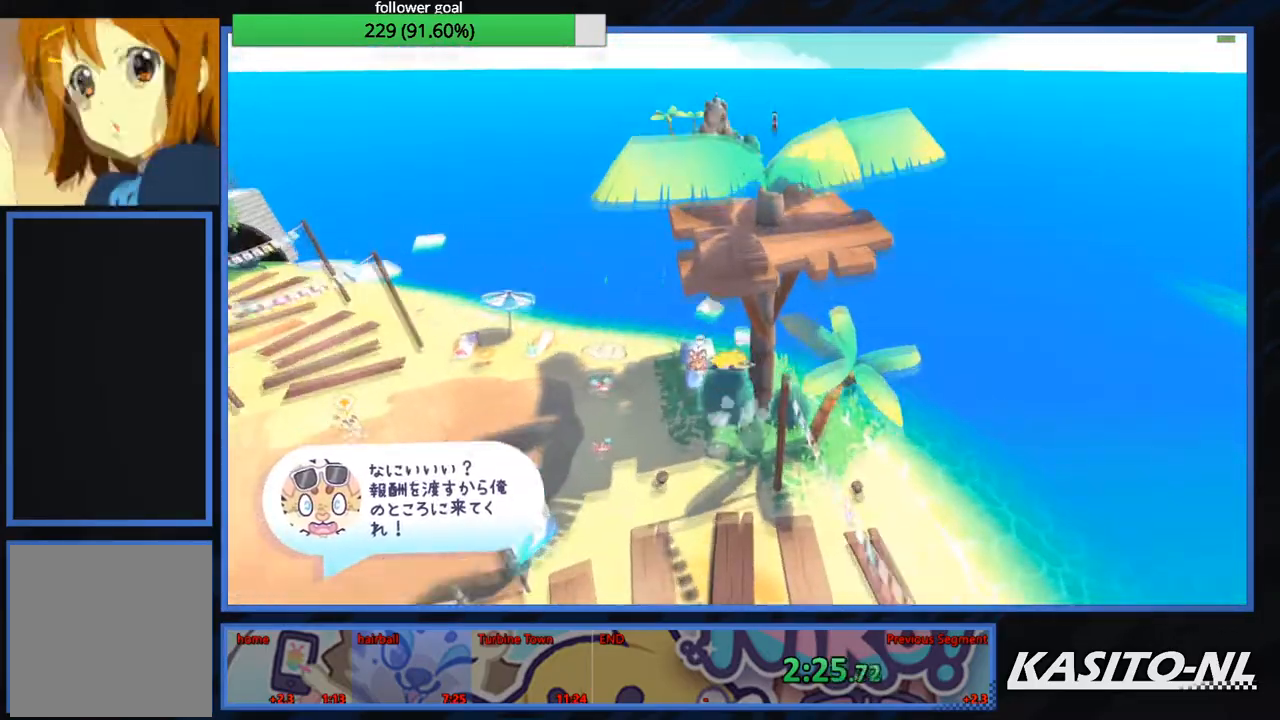
{"buttons": [], "left_stick": "up", "right_stick": "center", "events": [[200, "X", "up"]]}